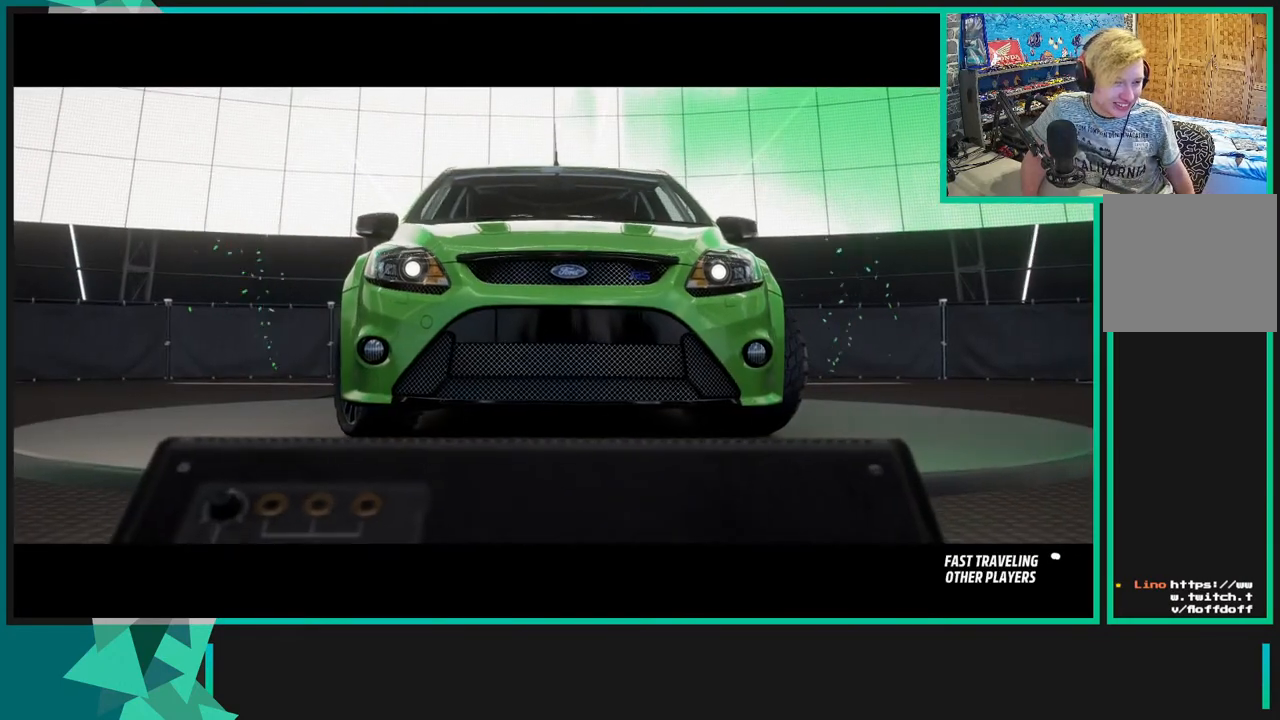
Gameplay with a controller (Xbox layout); each line is a JSON object with the inputs held at the frame after it. "events" lists button and stick changes between this image and that frame as [ms after this image, input, new state], when the widget could be followed in between. Not read: L3.
{"buttons": ["R2"], "left_stick": "center", "right_stick": "center", "events": [[133, "R2", "down"]]}
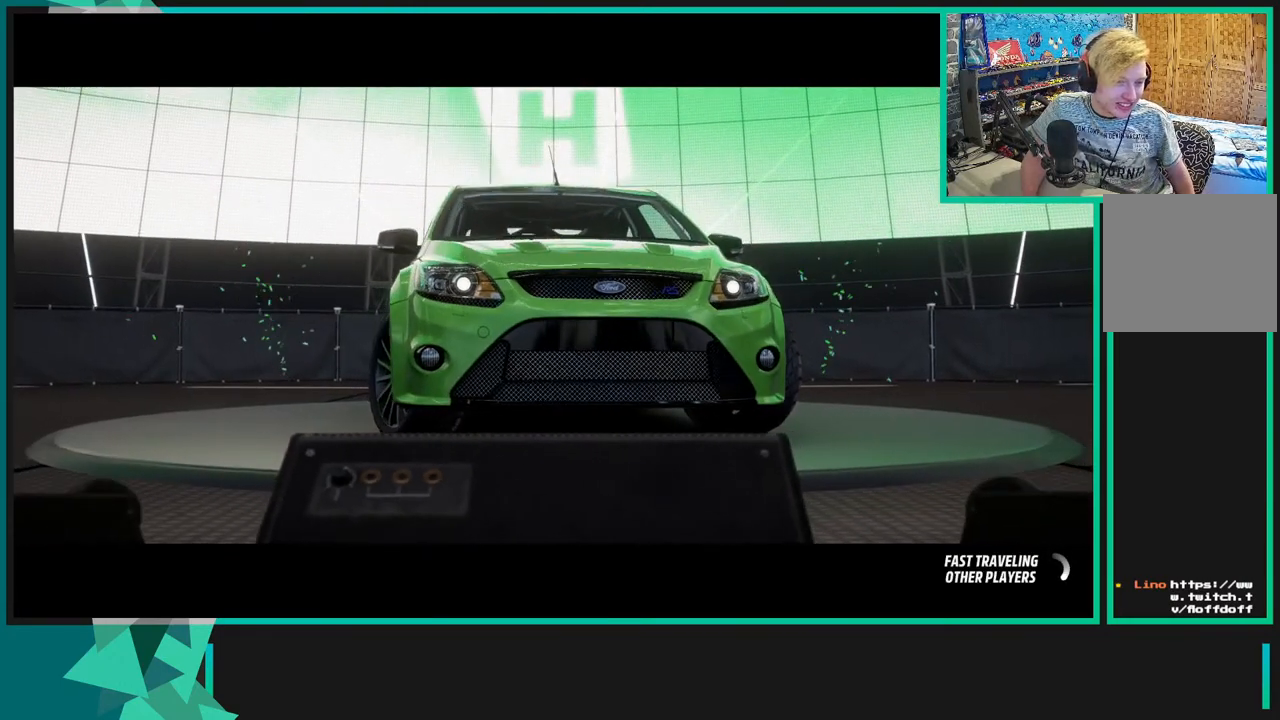
{"buttons": ["R2"], "left_stick": "center", "right_stick": "center", "events": []}
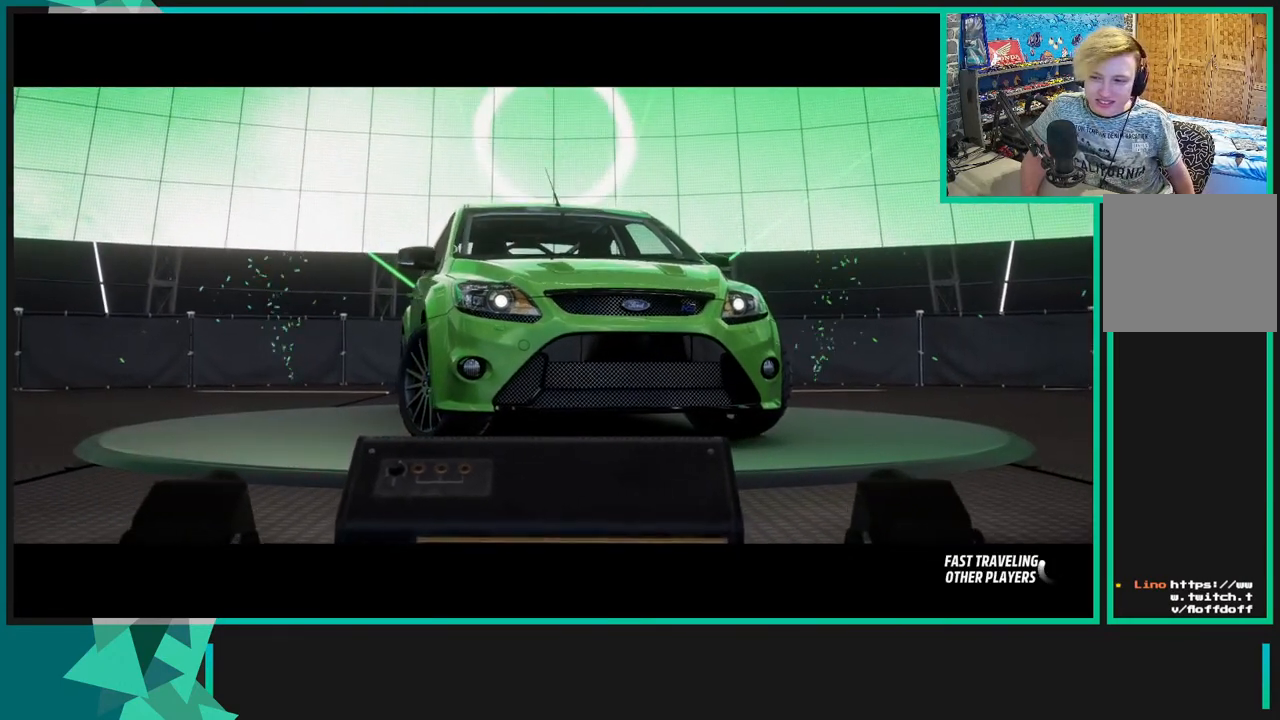
{"buttons": ["R2"], "left_stick": "center", "right_stick": "center", "events": []}
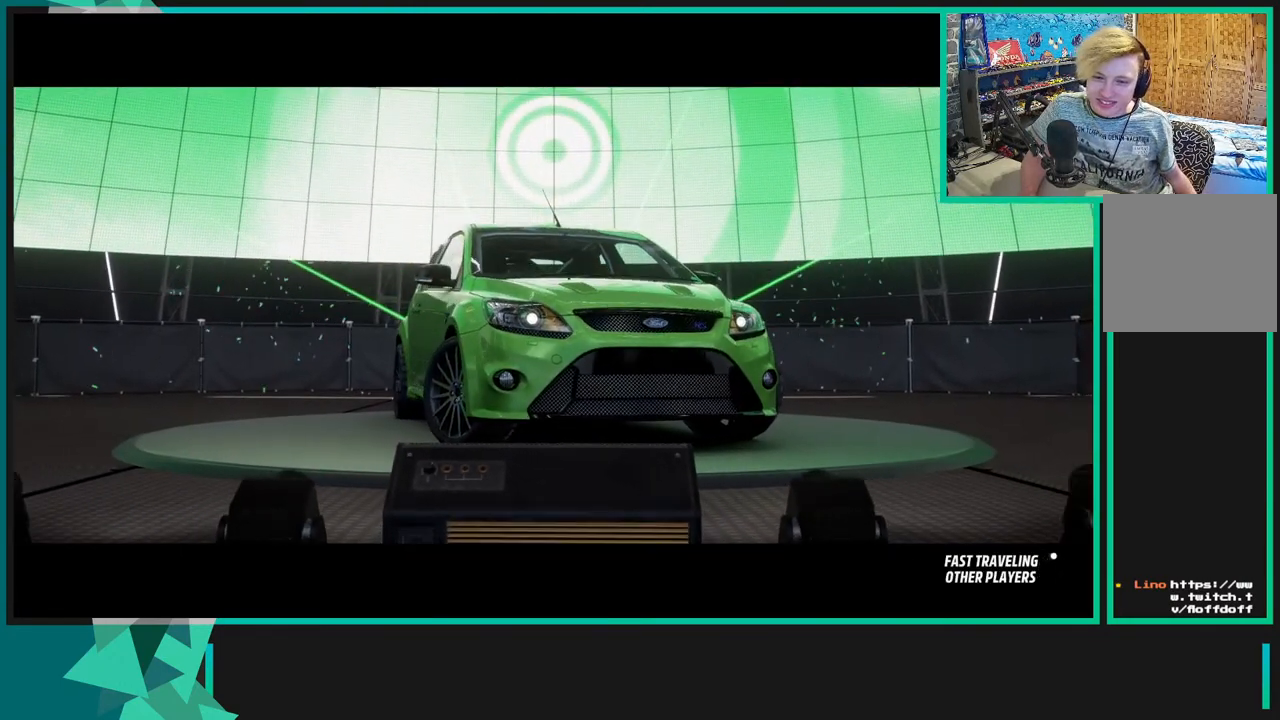
{"buttons": ["R2"], "left_stick": "center", "right_stick": "center", "events": []}
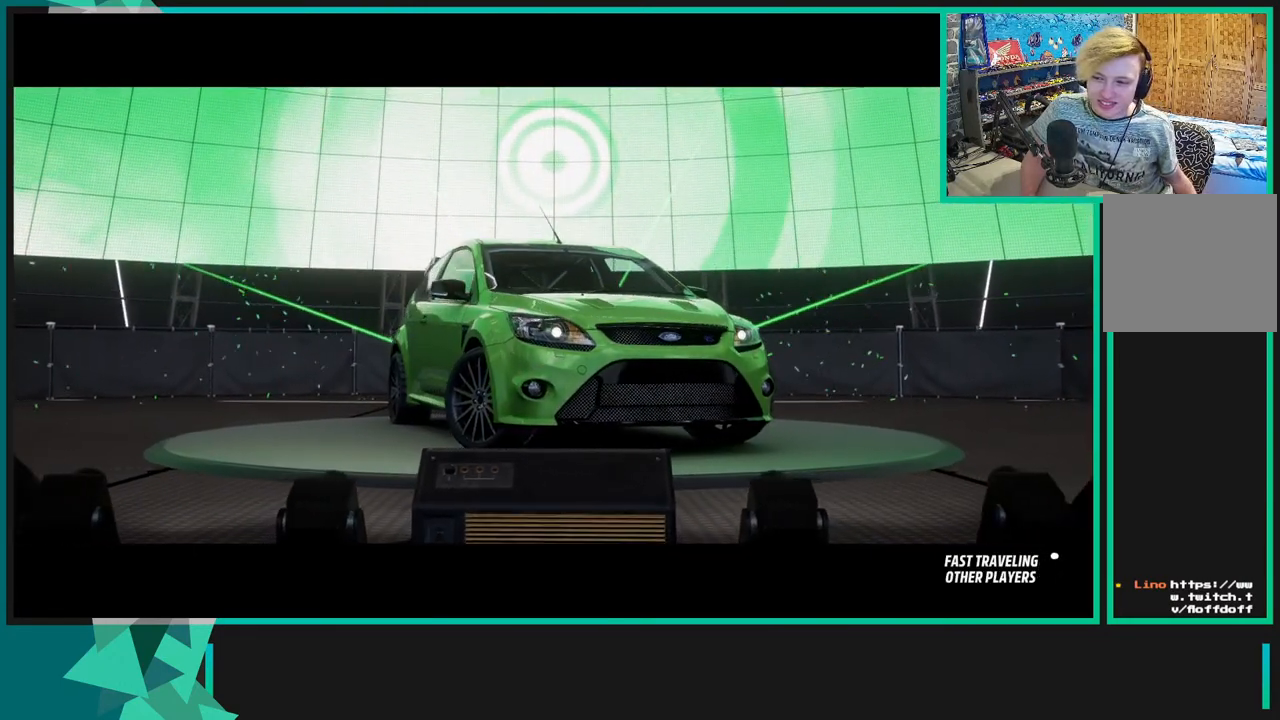
{"buttons": ["R2"], "left_stick": "center", "right_stick": "center", "events": []}
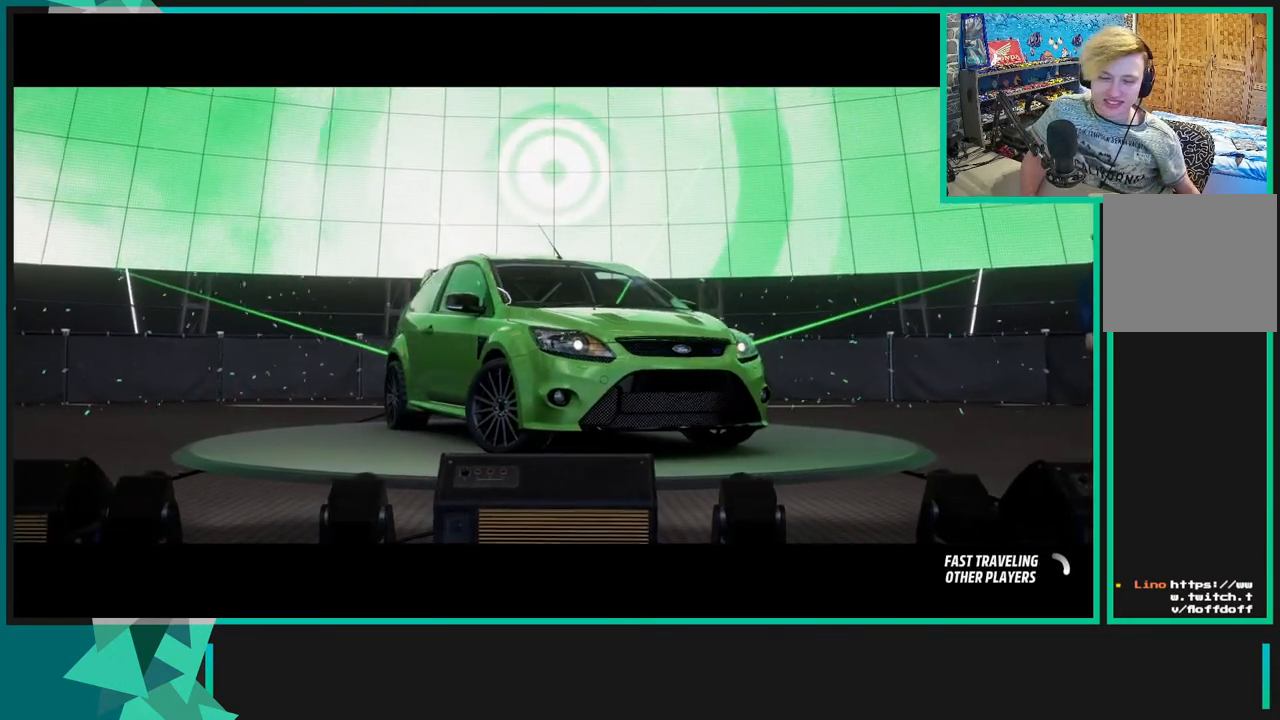
{"buttons": ["R2"], "left_stick": "center", "right_stick": "center", "events": []}
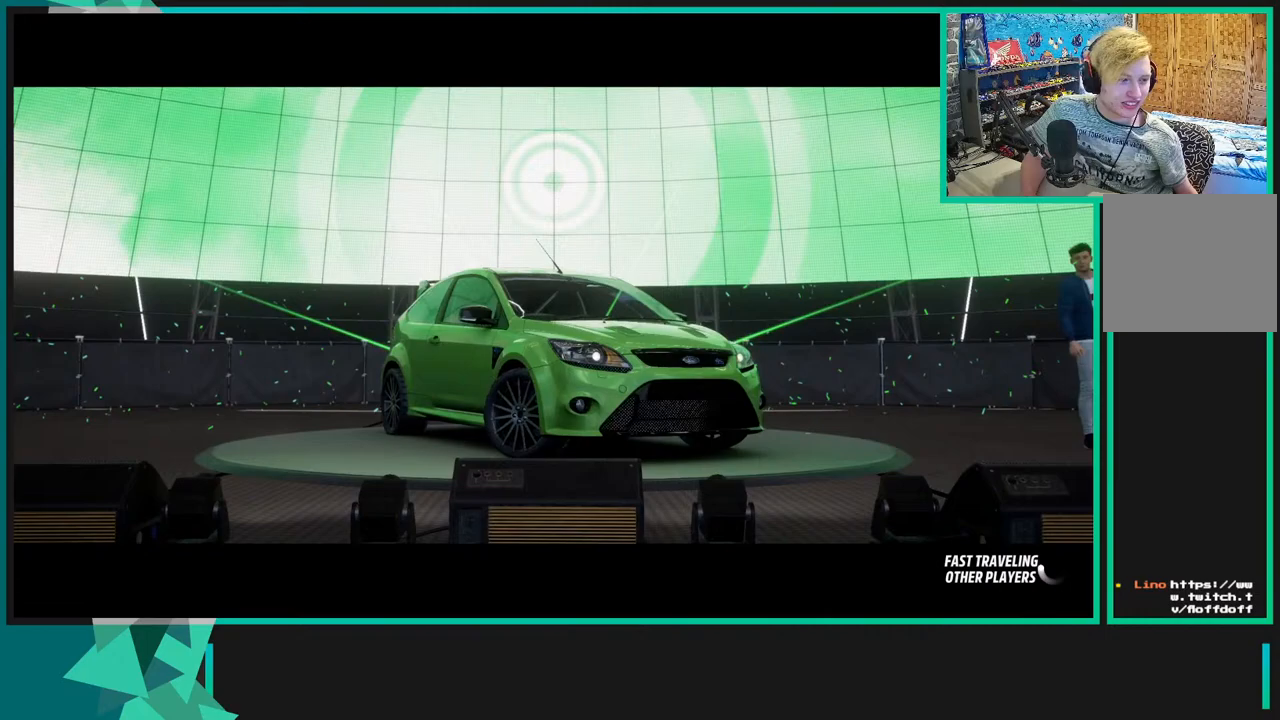
{"buttons": ["R2"], "left_stick": "center", "right_stick": "center", "events": []}
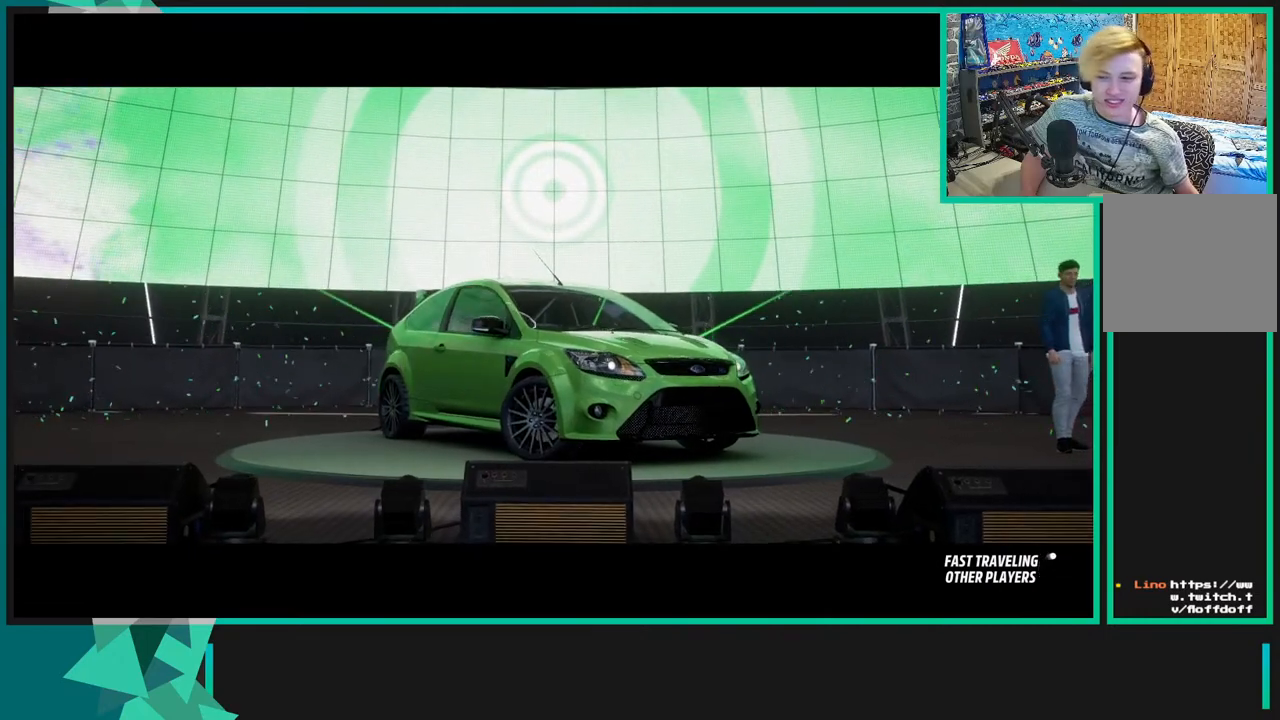
{"buttons": ["R2"], "left_stick": "center", "right_stick": "center", "events": []}
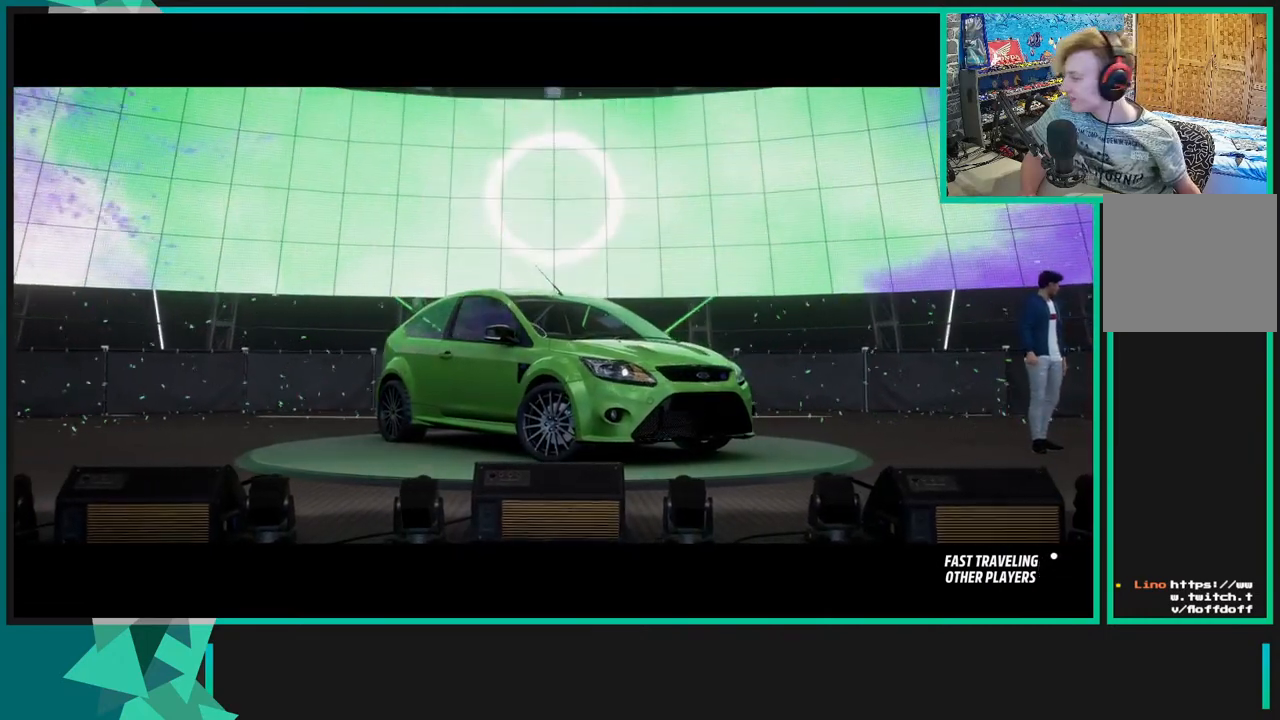
{"buttons": ["R2"], "left_stick": "center", "right_stick": "center", "events": []}
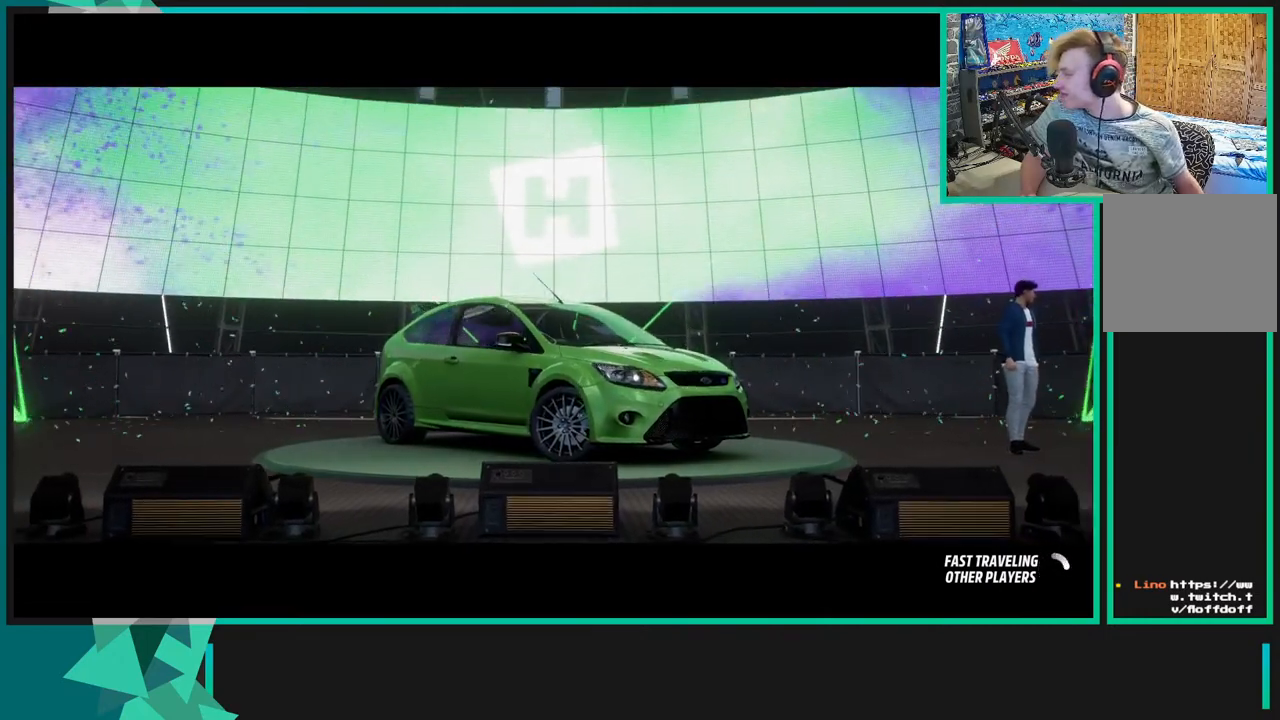
{"buttons": ["R2"], "left_stick": "center", "right_stick": "center", "events": []}
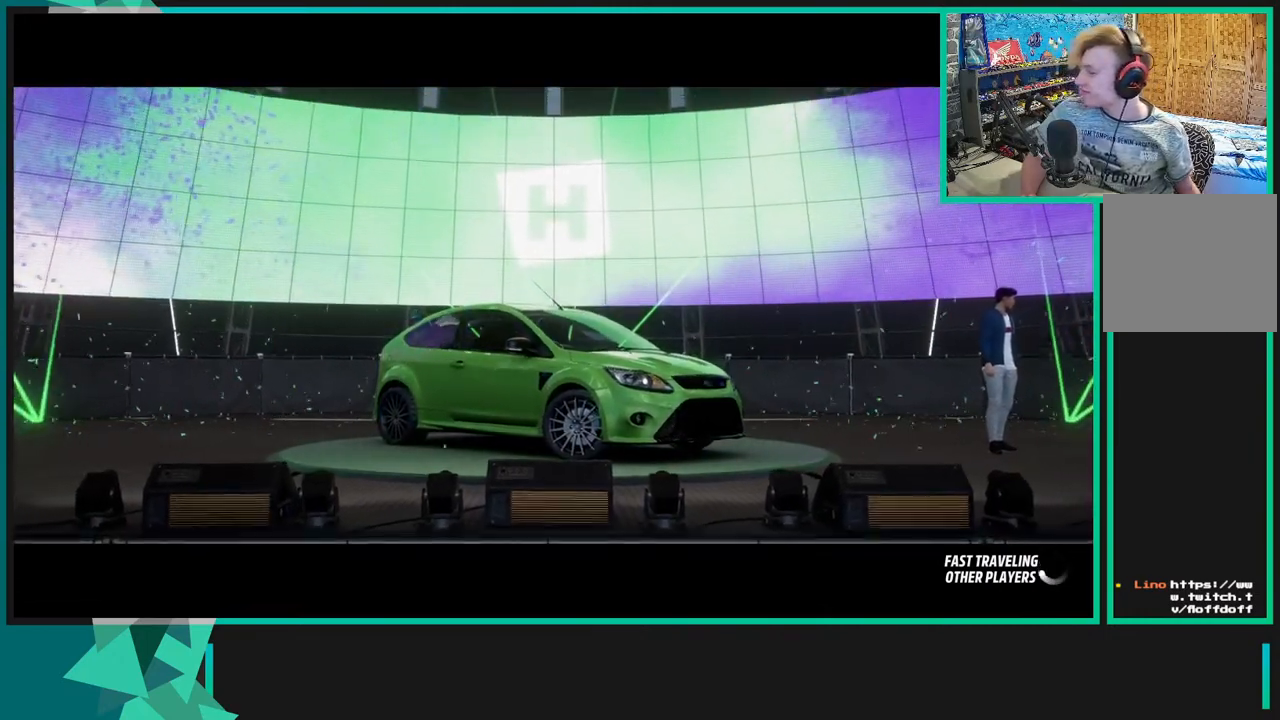
{"buttons": ["R2"], "left_stick": "center", "right_stick": "center", "events": []}
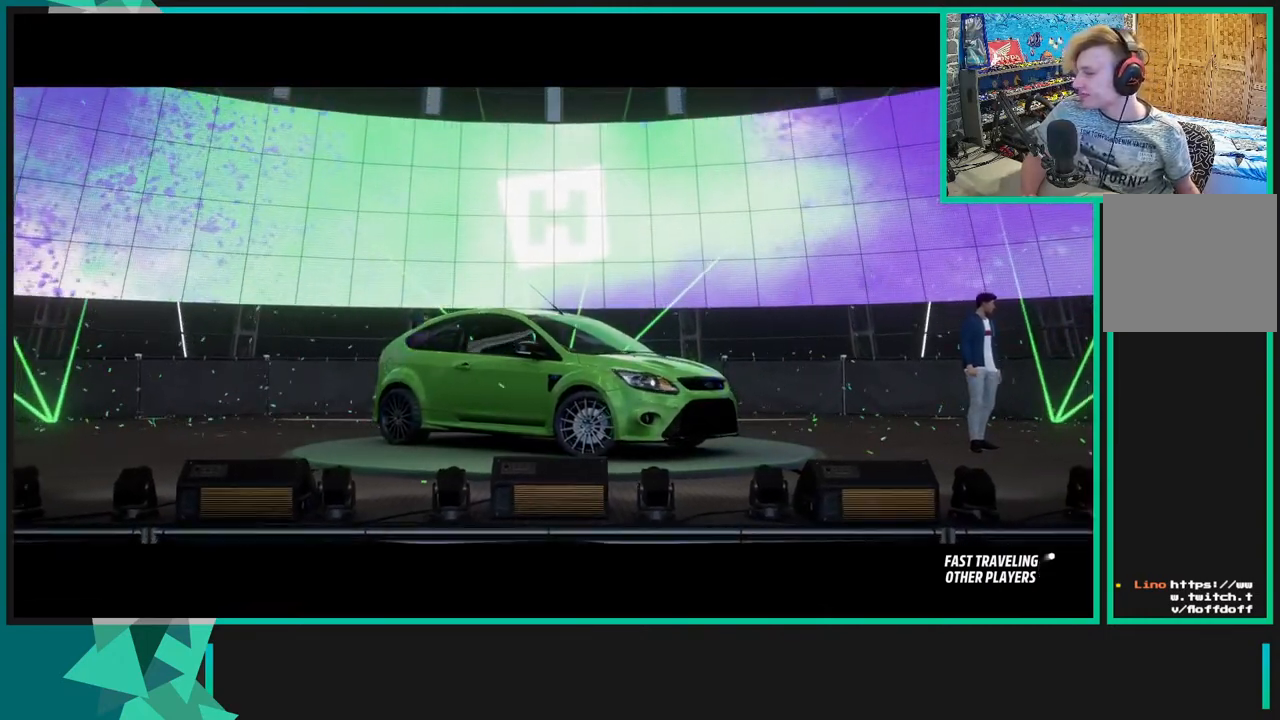
{"buttons": ["R2"], "left_stick": "center", "right_stick": "center", "events": []}
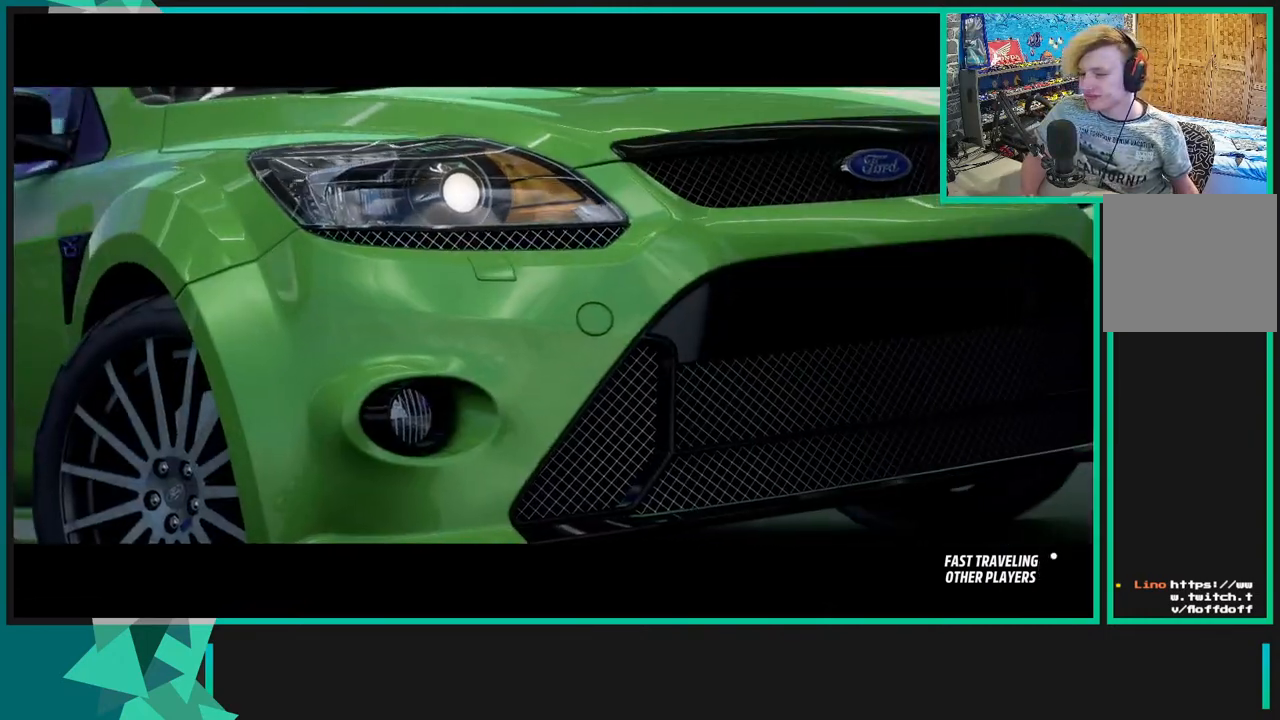
{"buttons": ["R2"], "left_stick": "center", "right_stick": "center", "events": []}
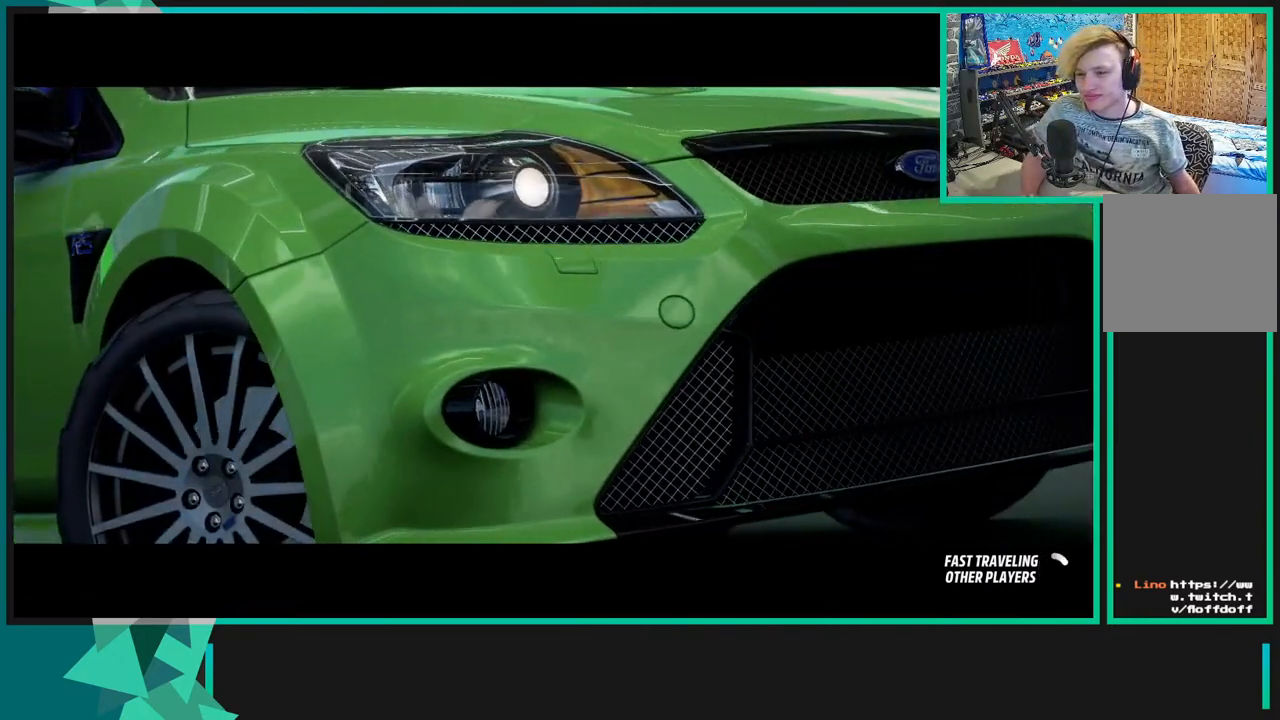
{"buttons": ["R2"], "left_stick": "center", "right_stick": "center", "events": []}
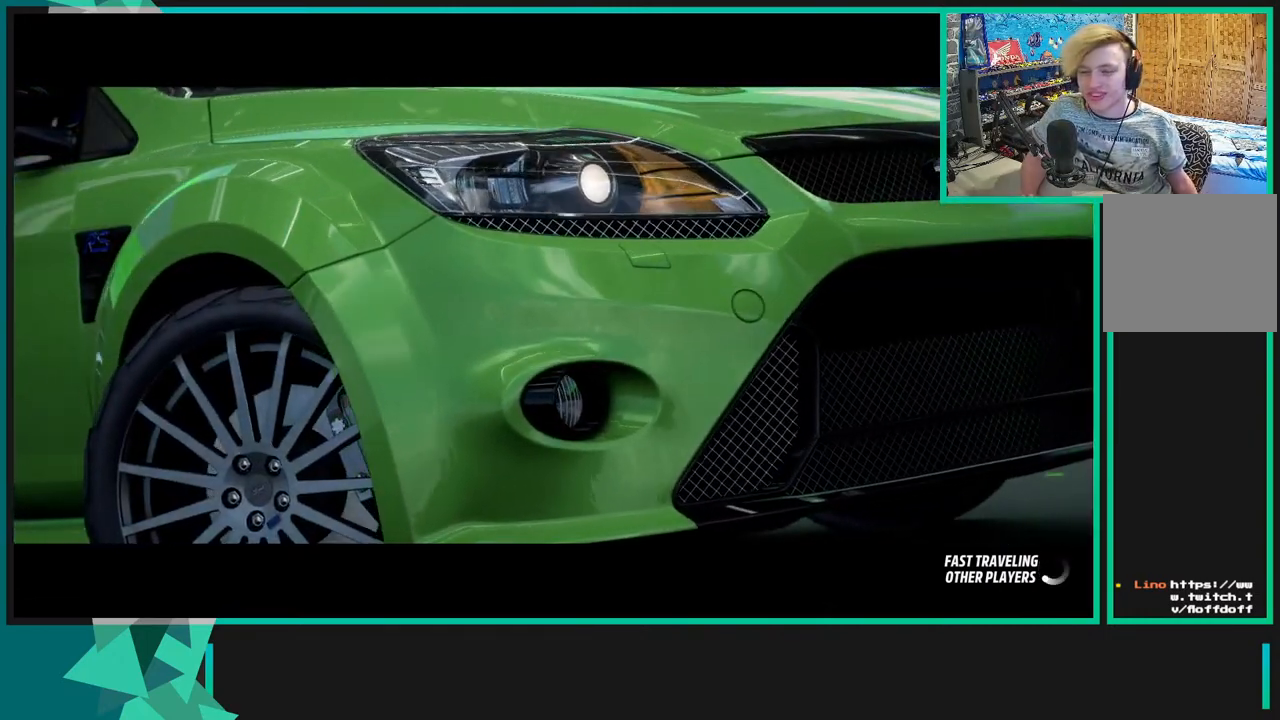
{"buttons": ["R2"], "left_stick": "center", "right_stick": "center", "events": []}
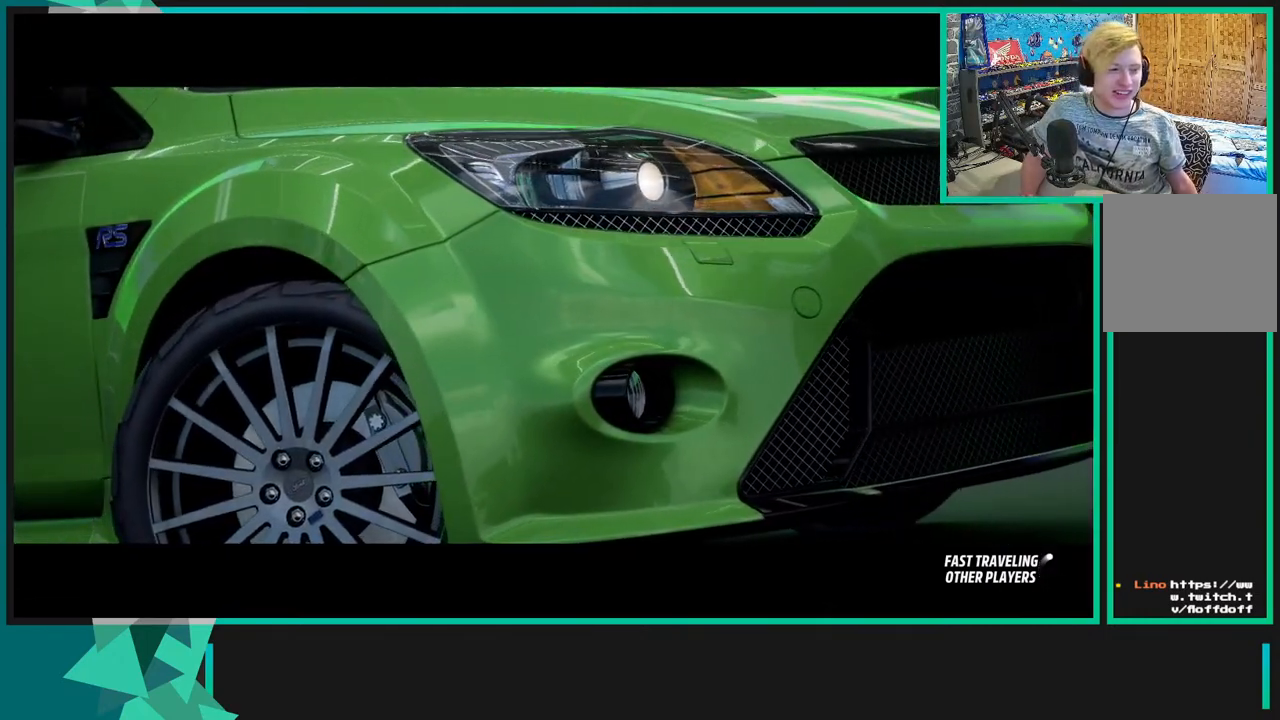
{"buttons": ["R2"], "left_stick": "center", "right_stick": "center", "events": []}
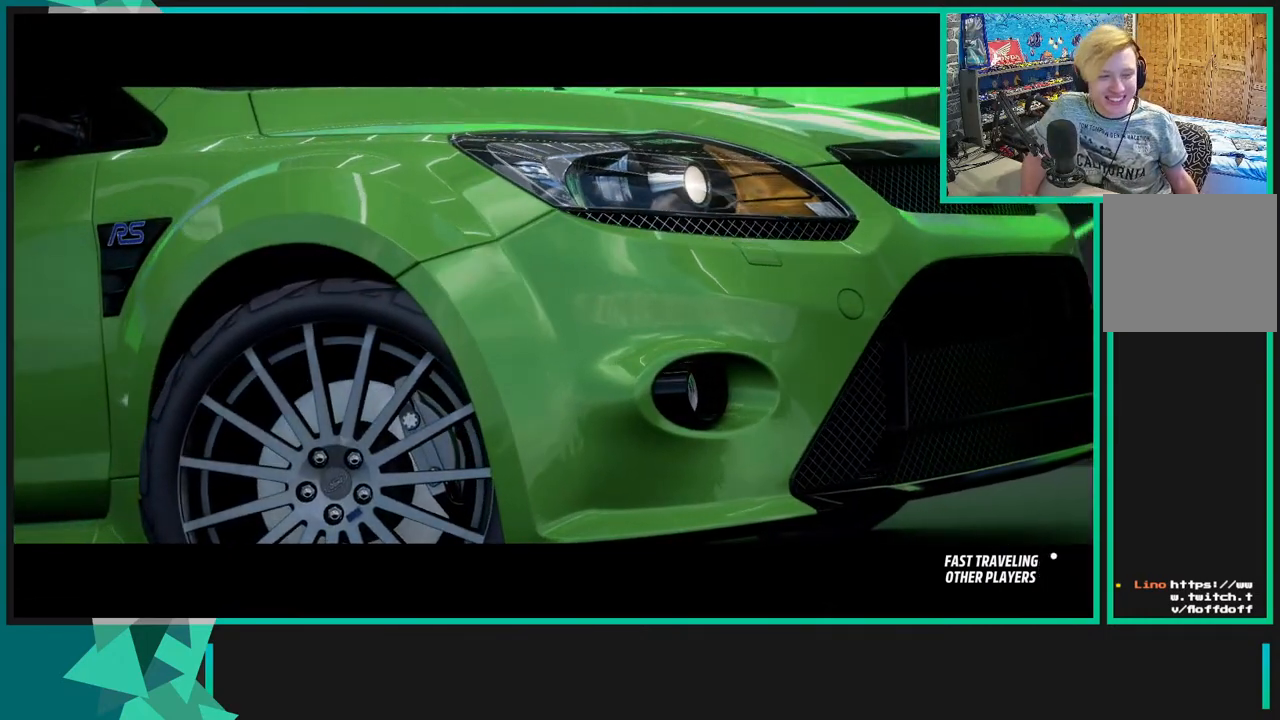
{"buttons": ["R2"], "left_stick": "center", "right_stick": "center", "events": []}
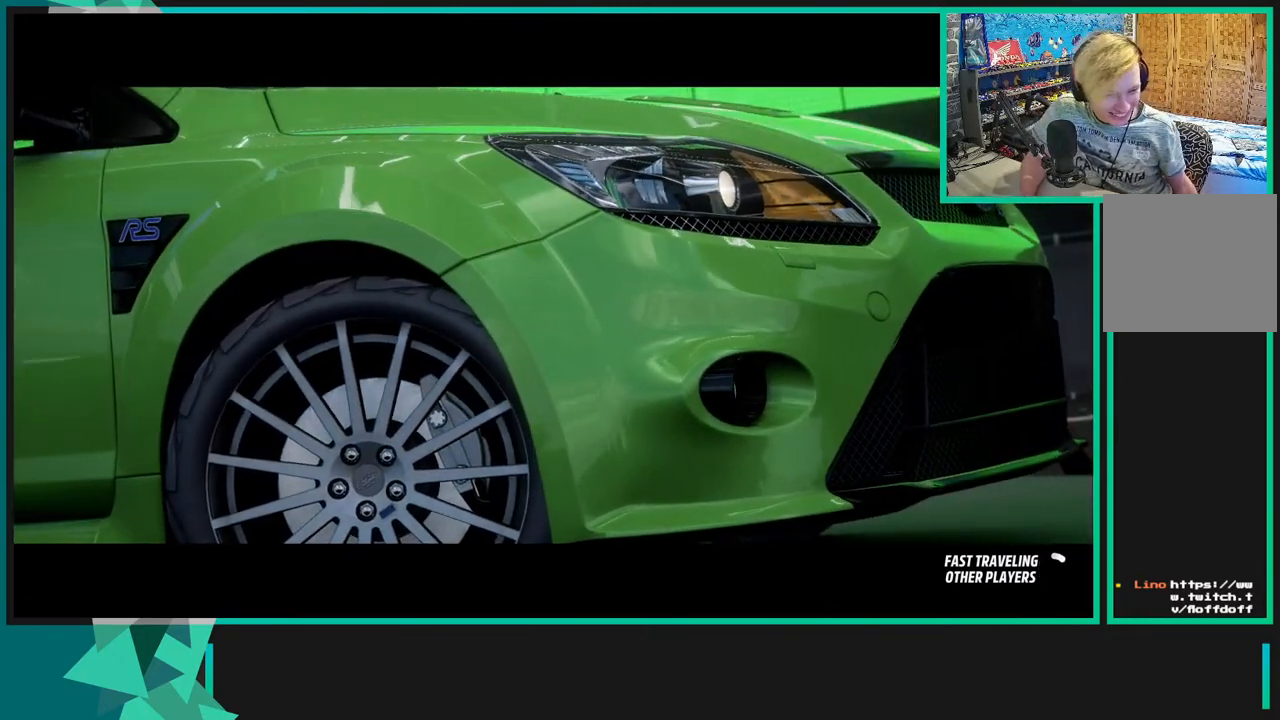
{"buttons": ["R2"], "left_stick": "center", "right_stick": "center", "events": []}
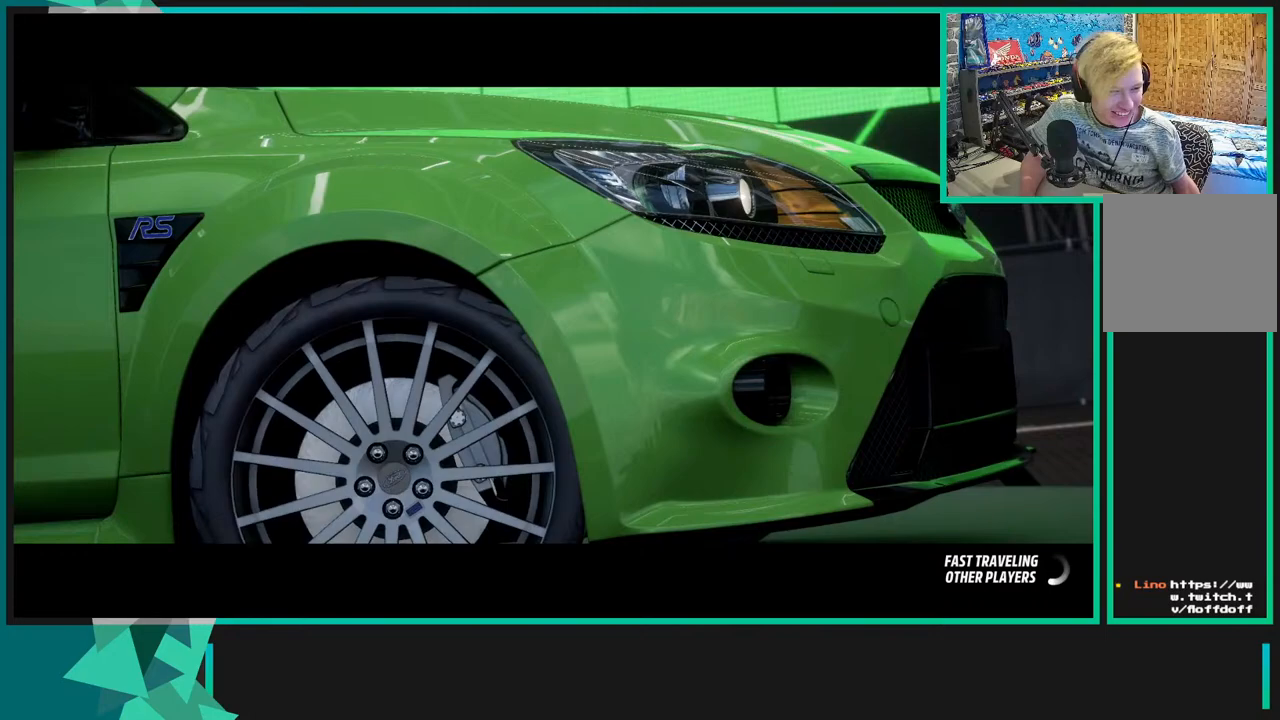
{"buttons": ["R2"], "left_stick": "center", "right_stick": "center", "events": []}
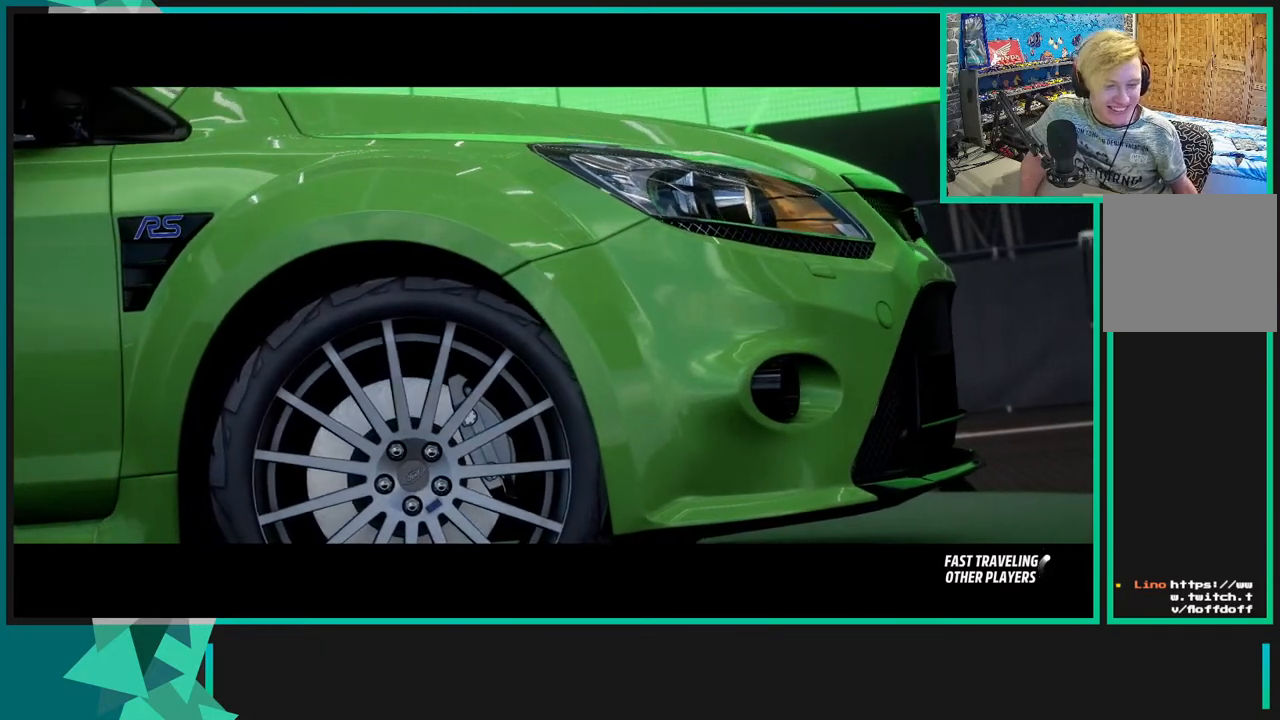
{"buttons": ["R2"], "left_stick": "center", "right_stick": "center", "events": []}
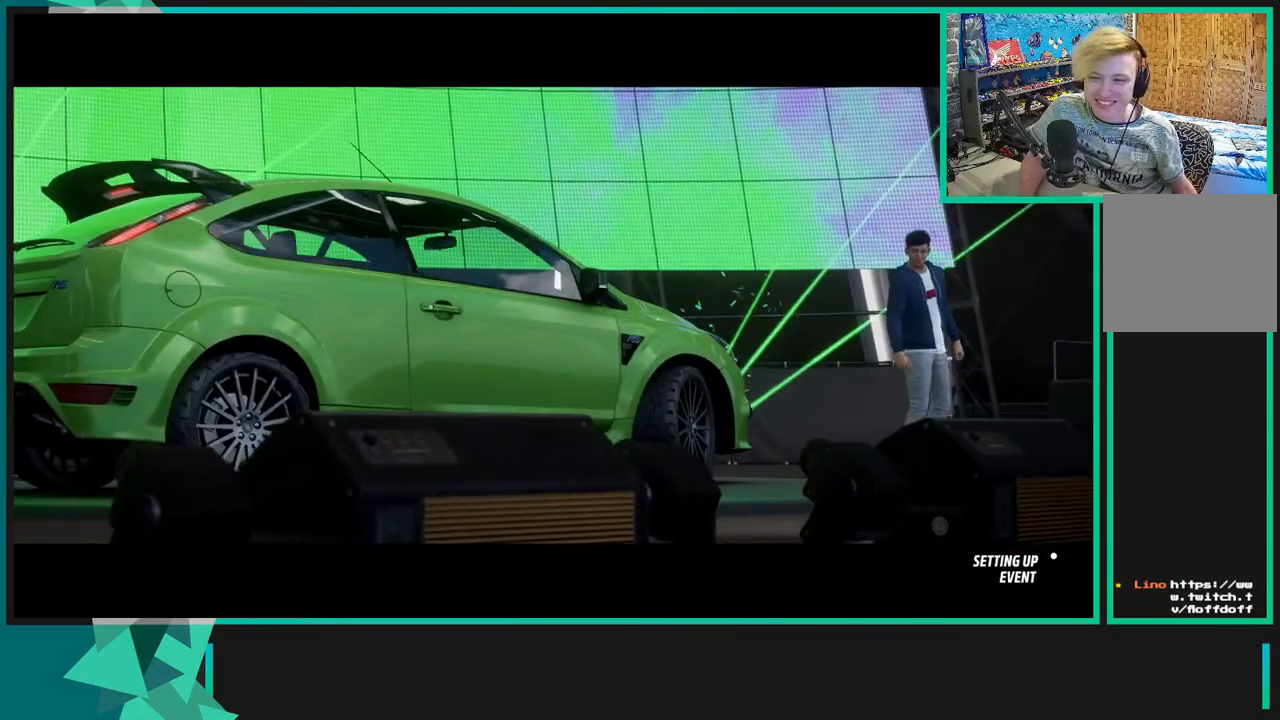
{"buttons": ["R2"], "left_stick": "center", "right_stick": "center", "events": []}
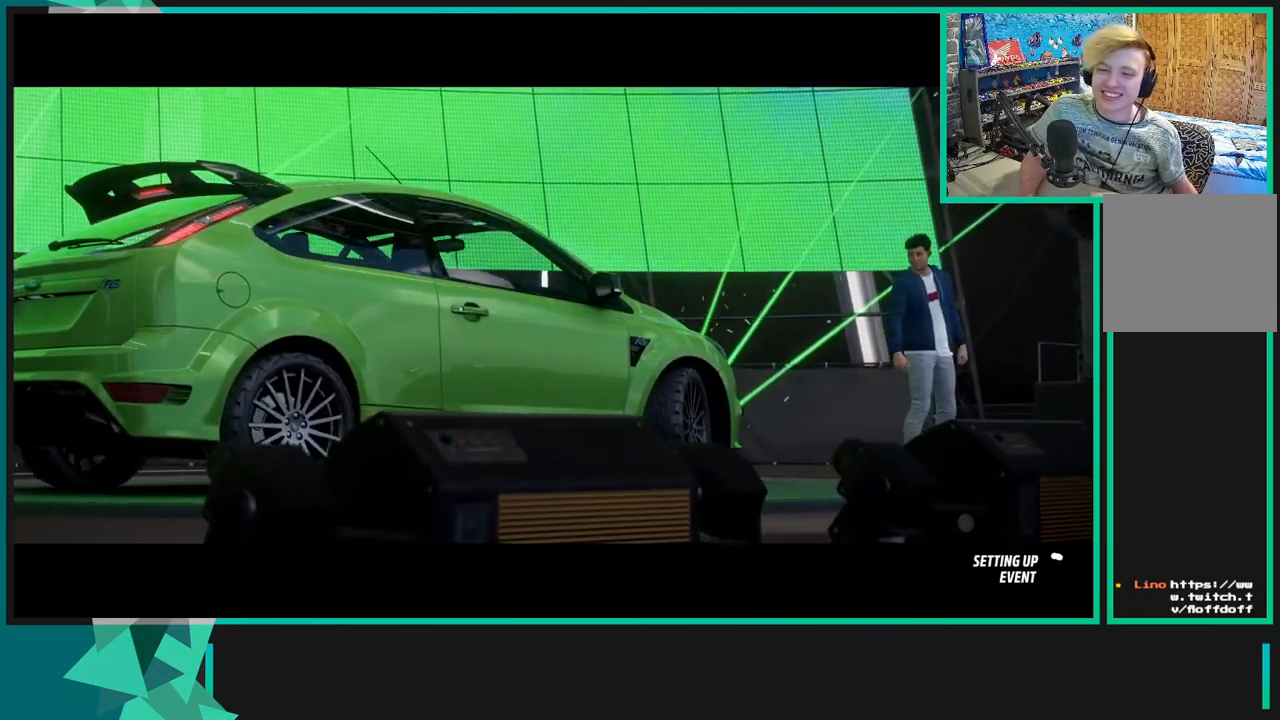
{"buttons": ["R2"], "left_stick": "center", "right_stick": "center", "events": []}
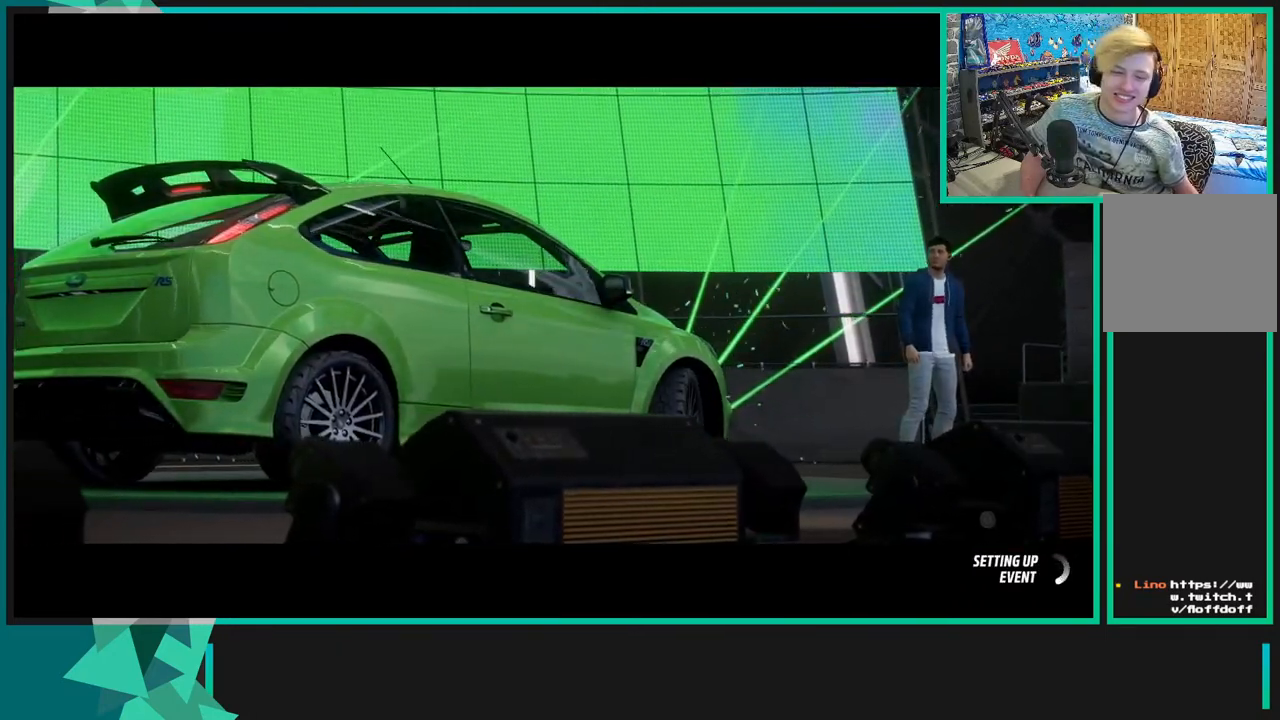
{"buttons": ["R2"], "left_stick": "center", "right_stick": "center", "events": []}
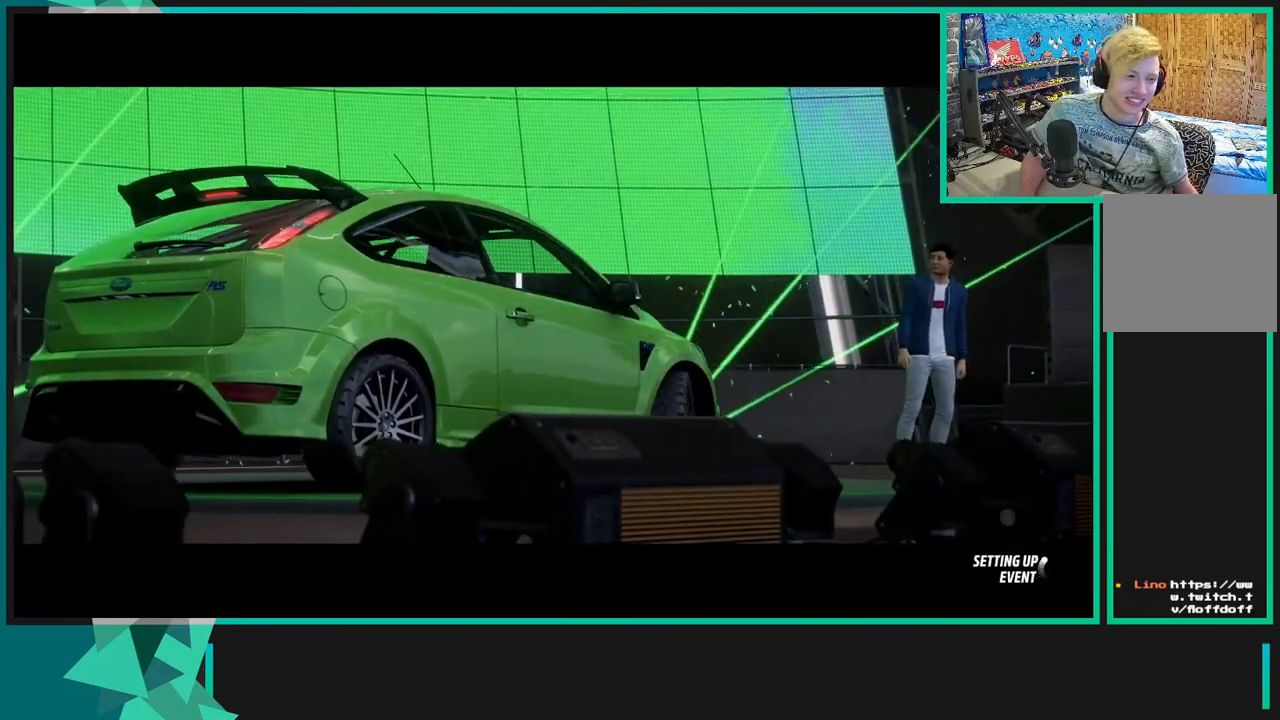
{"buttons": ["R2"], "left_stick": "center", "right_stick": "center", "events": []}
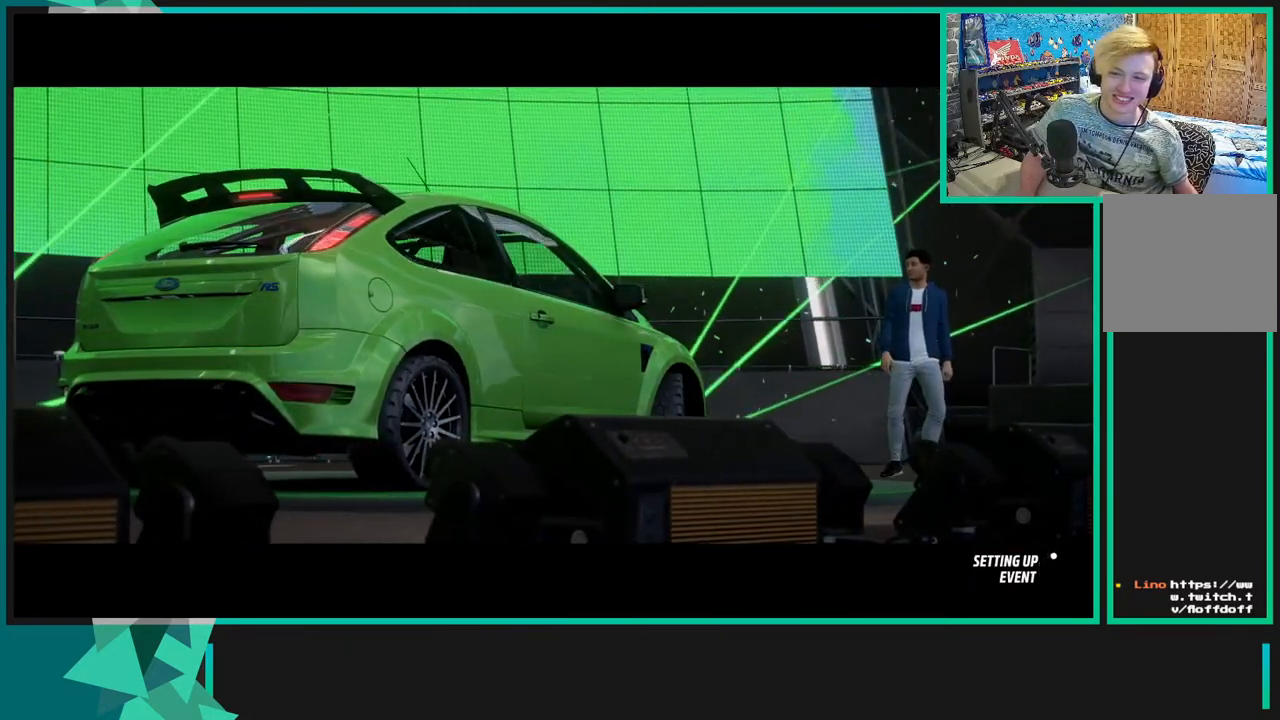
{"buttons": ["R2"], "left_stick": "center", "right_stick": "center", "events": []}
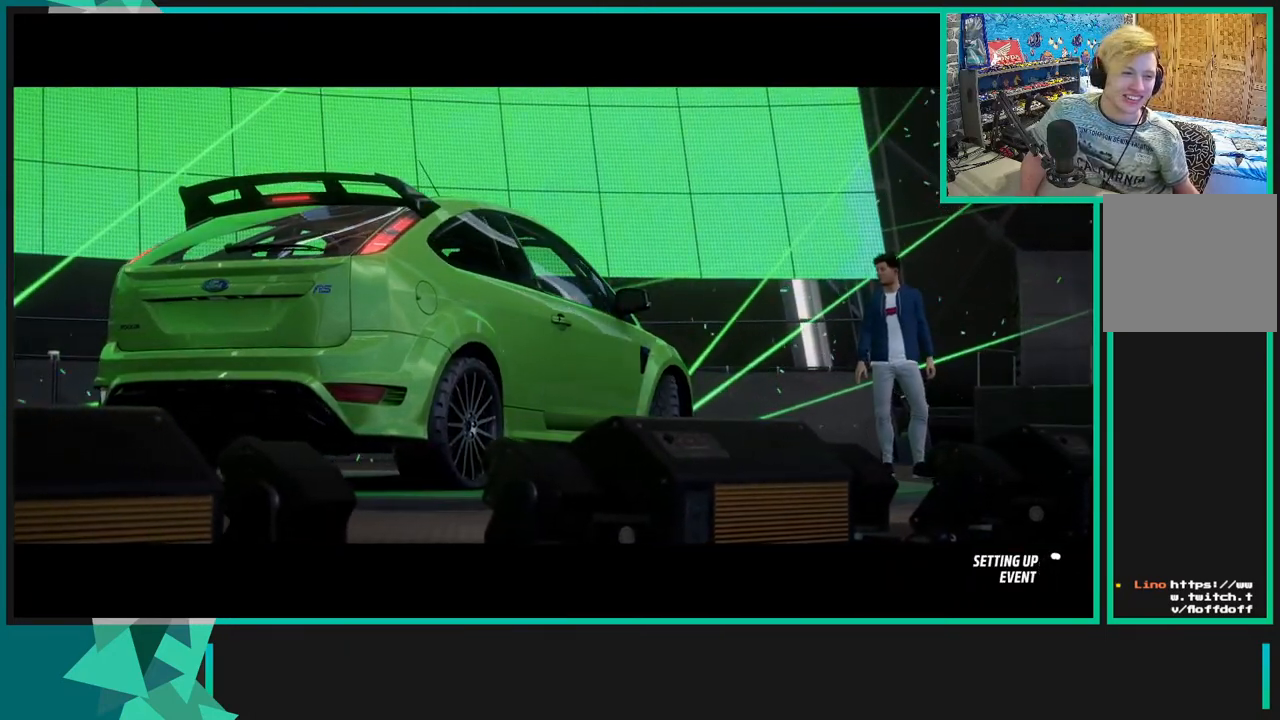
{"buttons": ["R2"], "left_stick": "center", "right_stick": "center", "events": []}
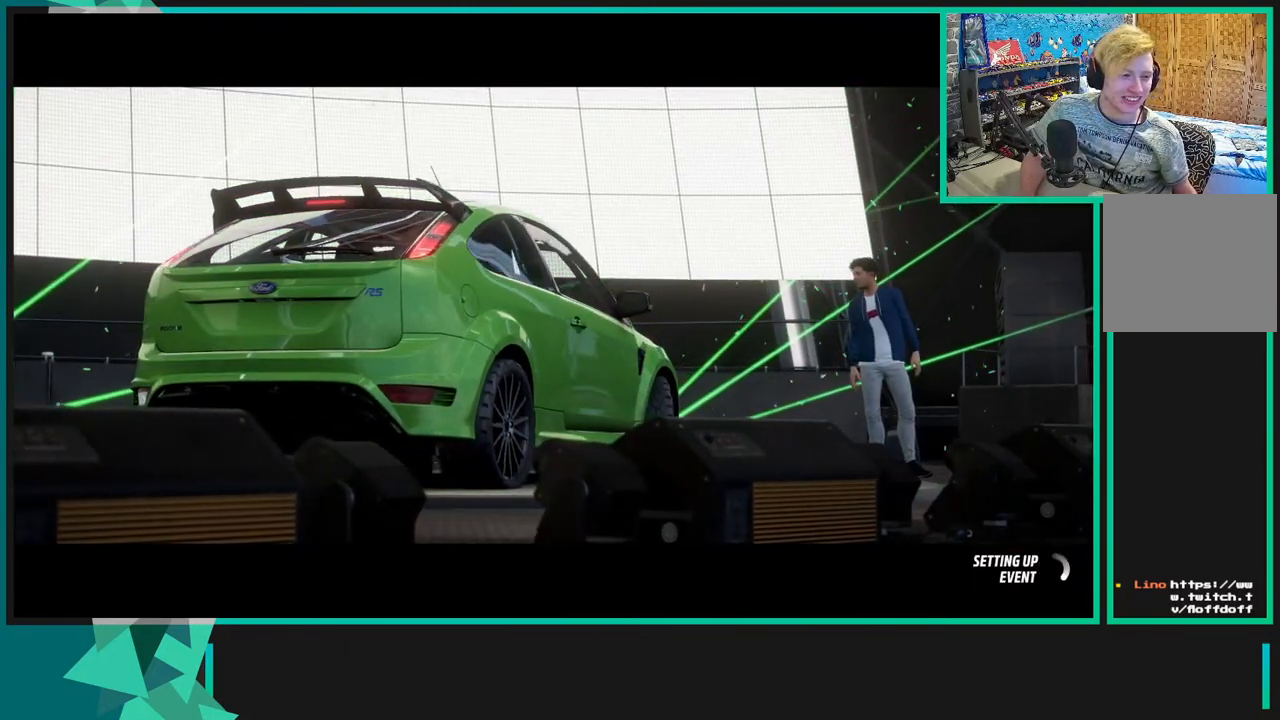
{"buttons": ["R2"], "left_stick": "center", "right_stick": "center", "events": []}
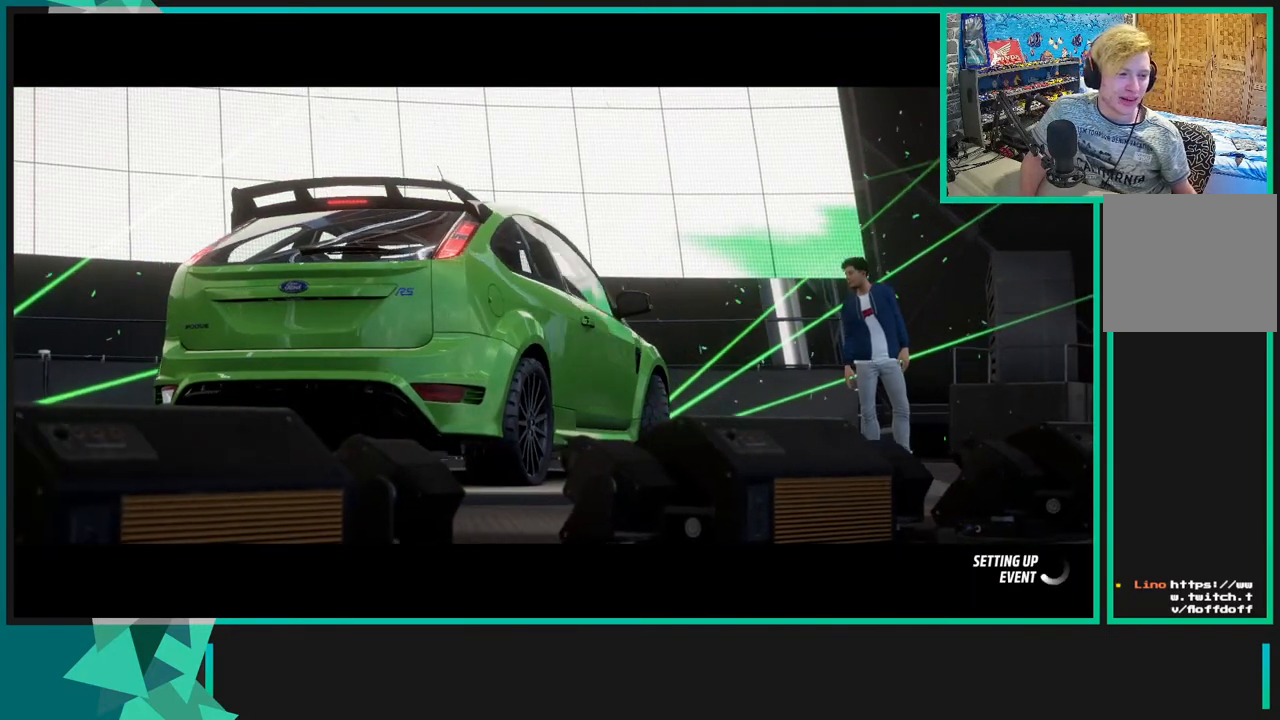
{"buttons": ["R2"], "left_stick": "center", "right_stick": "center", "events": []}
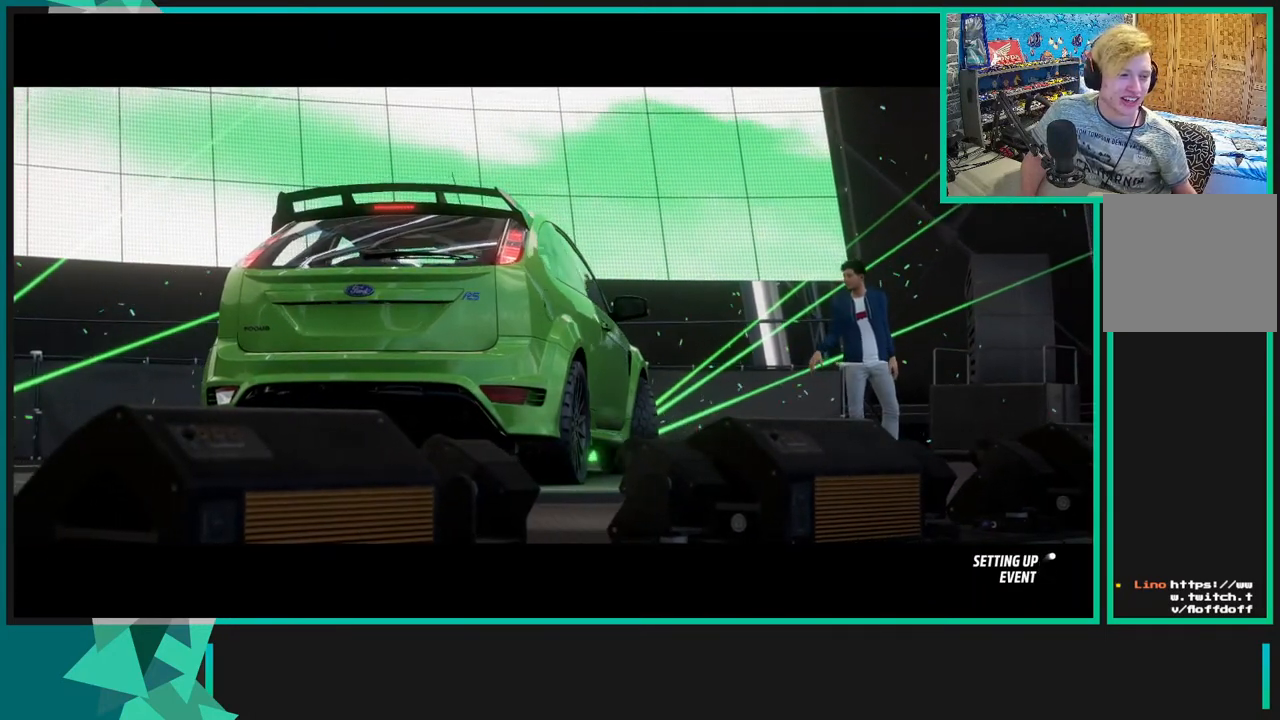
{"buttons": ["R2"], "left_stick": "center", "right_stick": "center", "events": []}
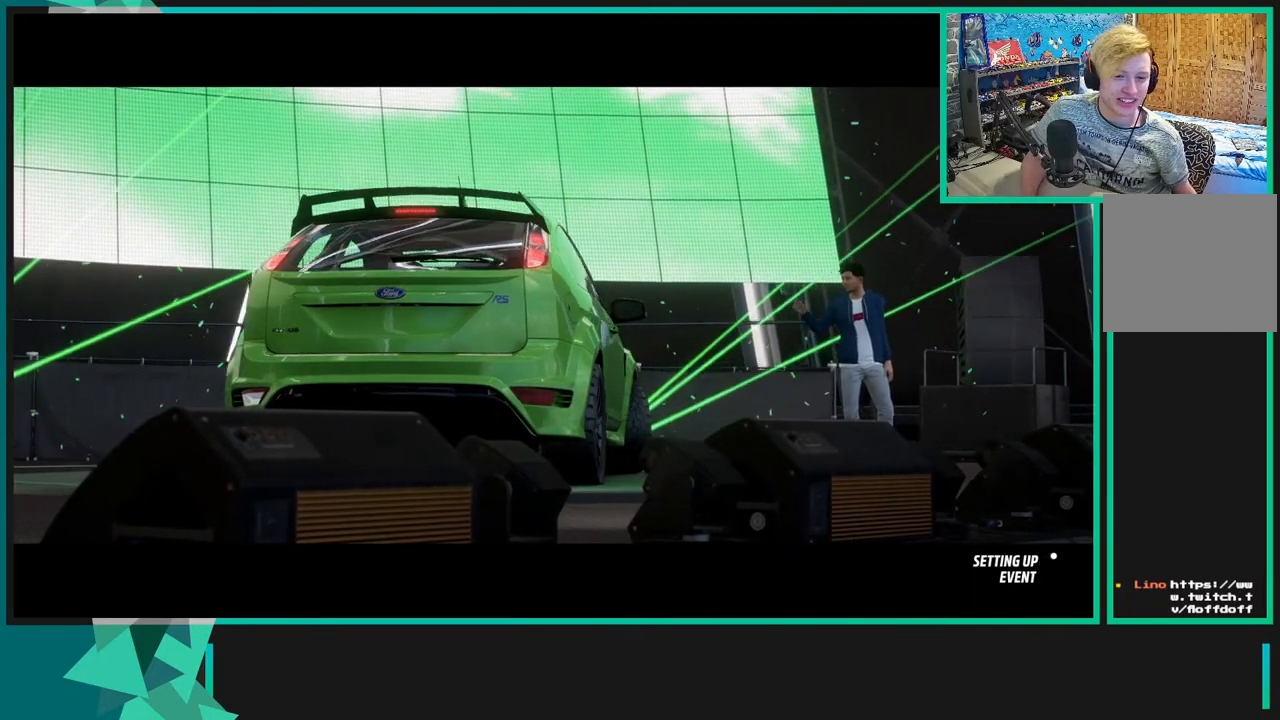
{"buttons": ["R2"], "left_stick": "center", "right_stick": "center", "events": []}
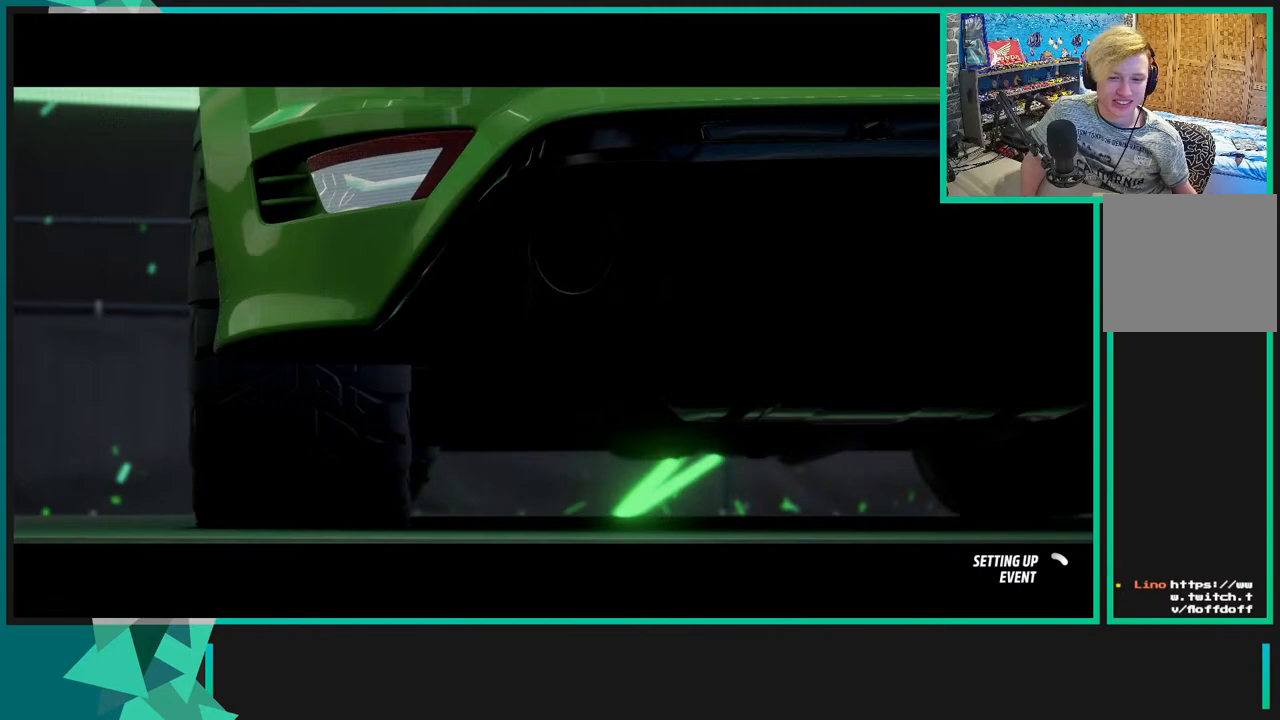
{"buttons": [], "left_stick": "center", "right_stick": "center", "events": [[333, "R2", "up"]]}